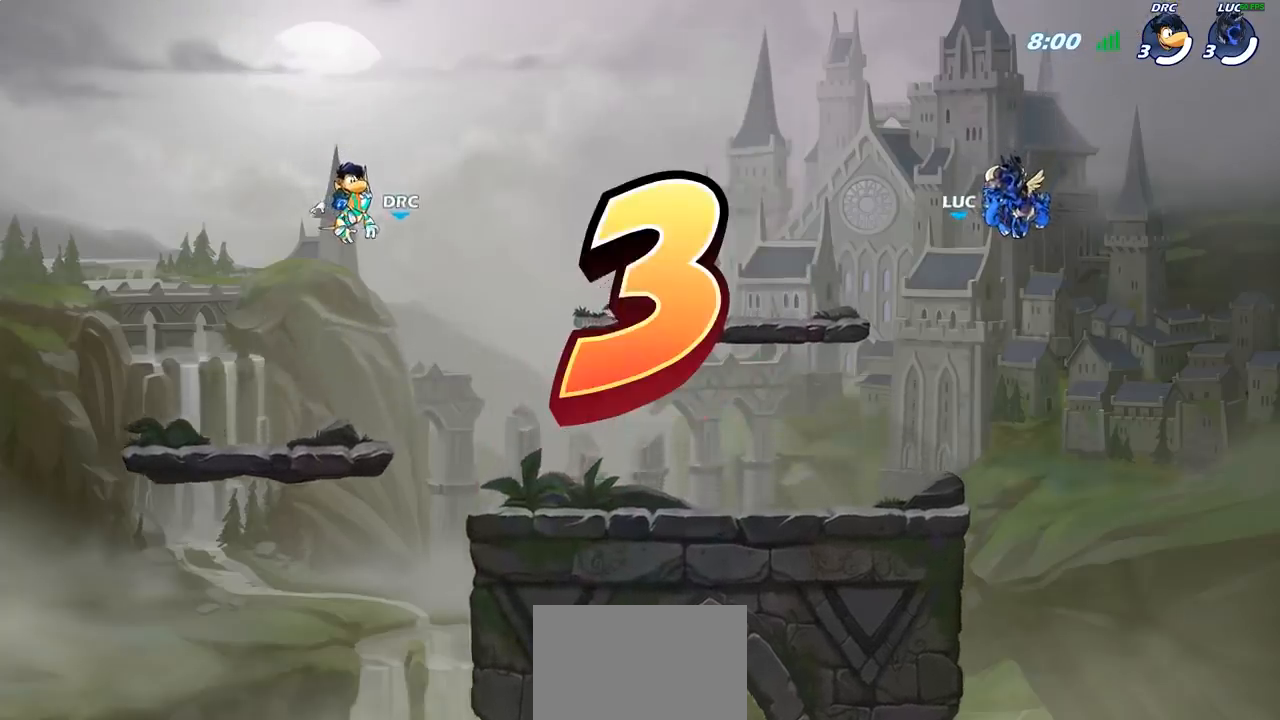
Gameplay with a controller (PlayStation layout); each line is a JSON object with the inputs held at the frame after it. "events" lists button and stick changes between this image and that frame as [ms after this image, input, new state], when the widget could be followed in between.
{"buttons": ["SELECT"], "left_stick": "center", "right_stick": "center", "events": [[233, "SELECT", "down"]]}
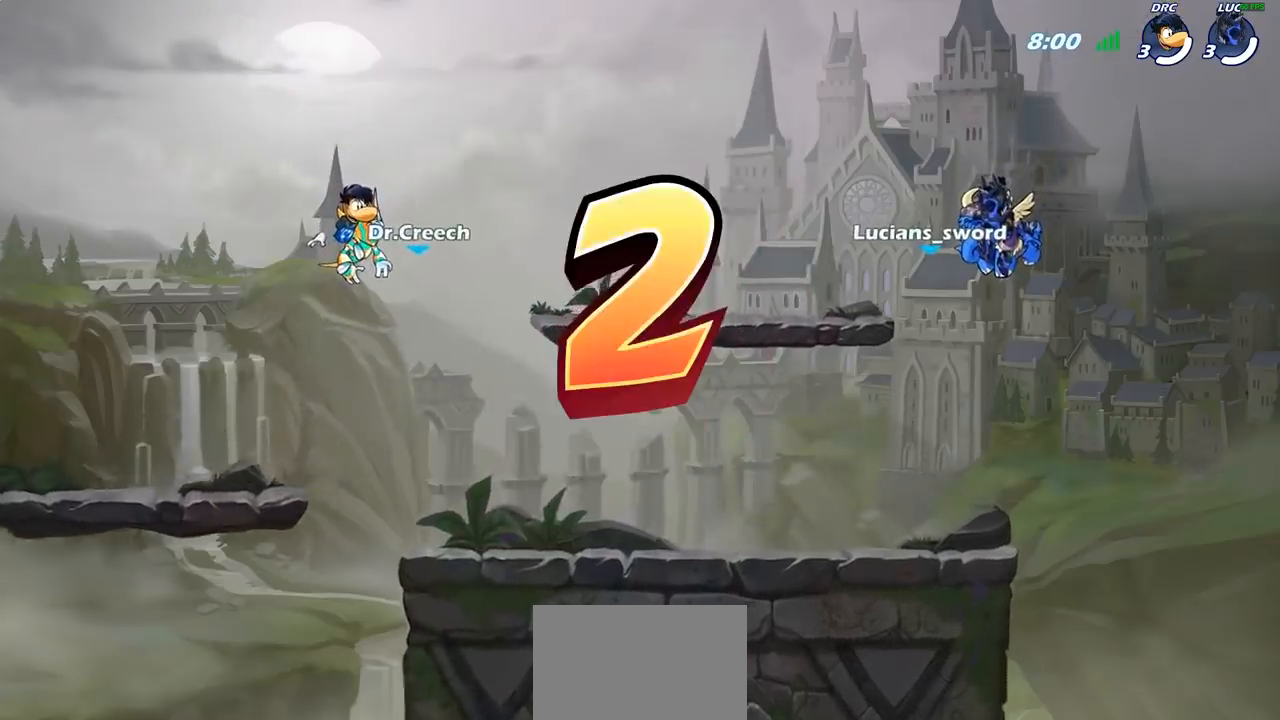
{"buttons": [], "left_stick": "center", "right_stick": "center", "events": [[467, "SELECT", "up"]]}
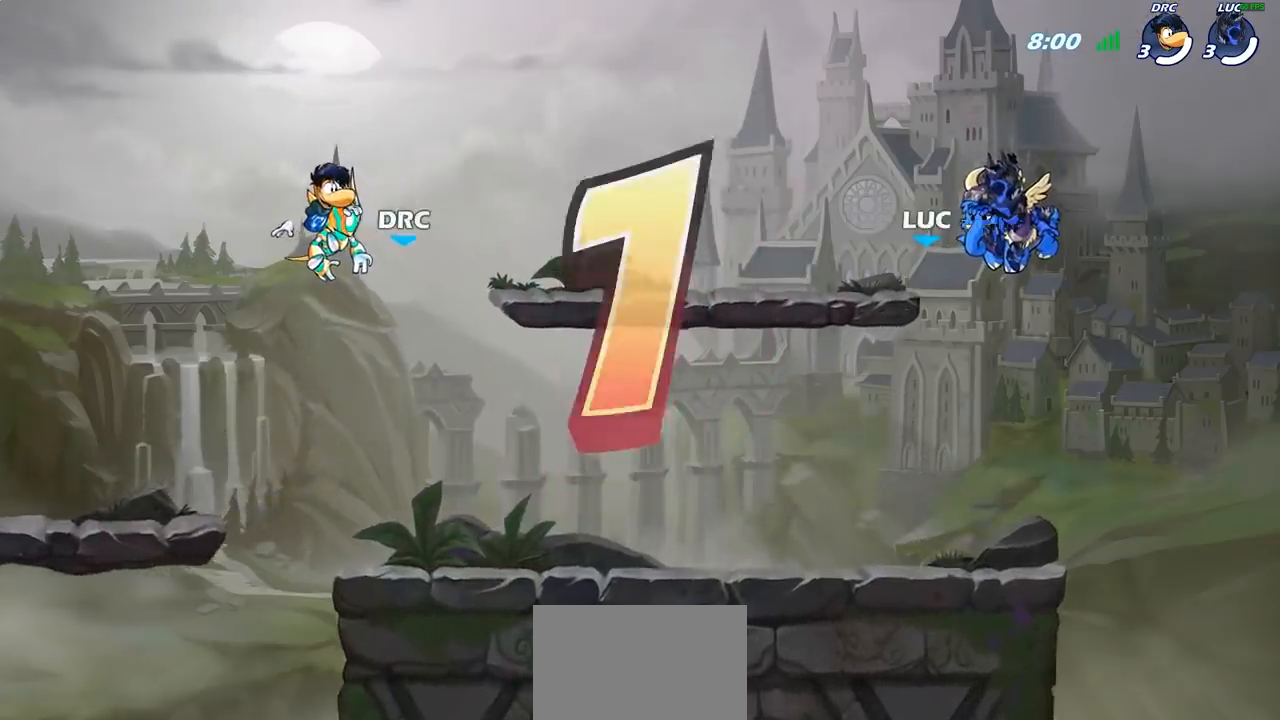
{"buttons": ["SELECT"], "left_stick": "center", "right_stick": "center", "events": [[217, "SELECT", "down"]]}
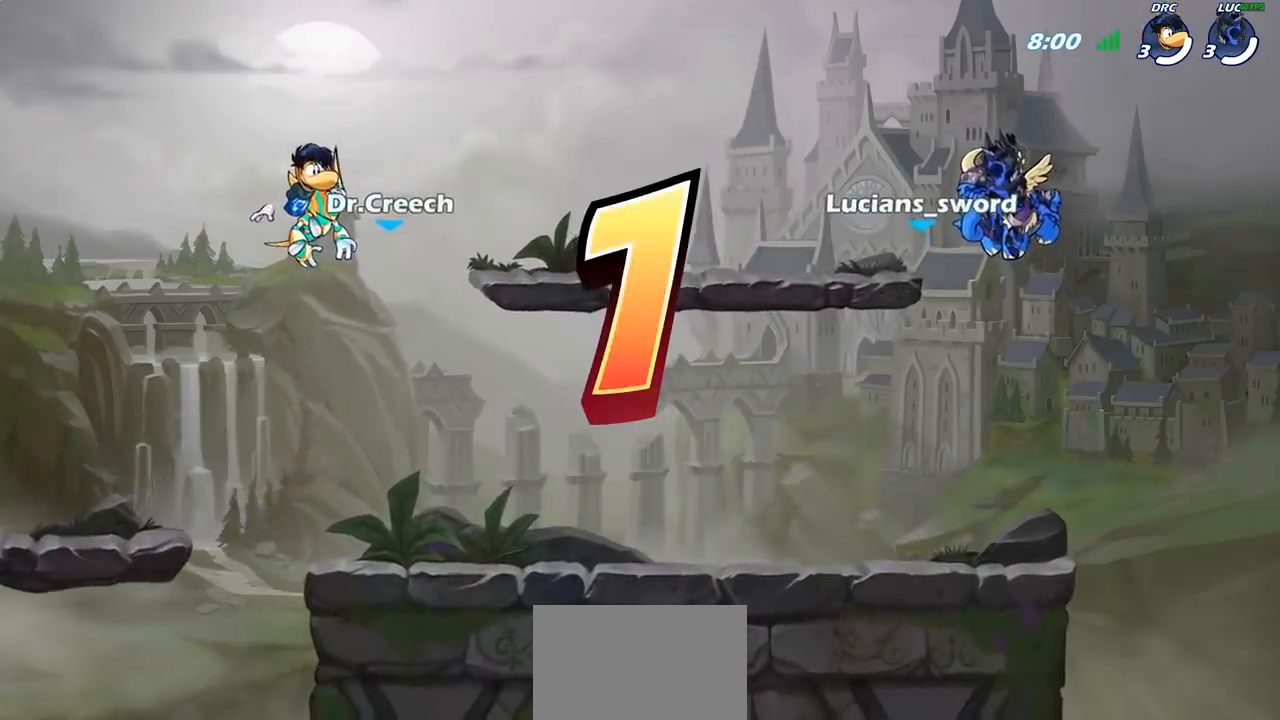
{"buttons": ["SELECT"], "left_stick": "center", "right_stick": "center", "events": []}
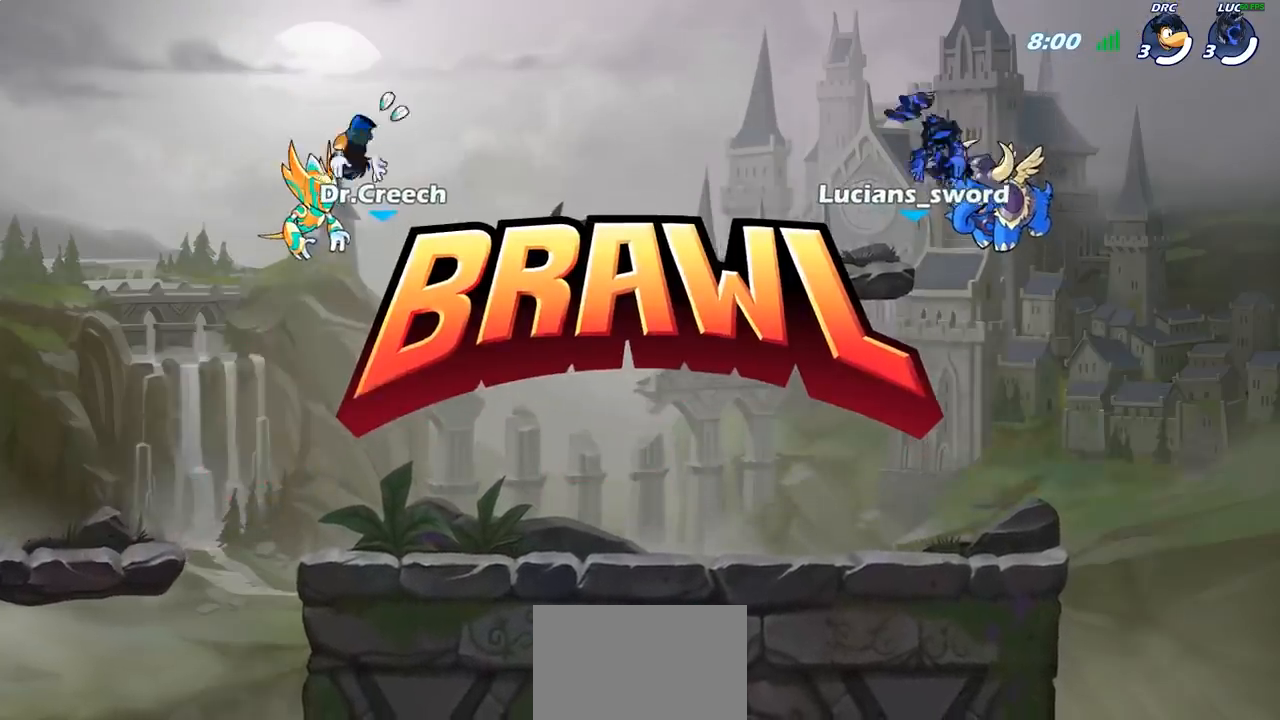
{"buttons": ["SELECT"], "left_stick": "center", "right_stick": "center", "events": []}
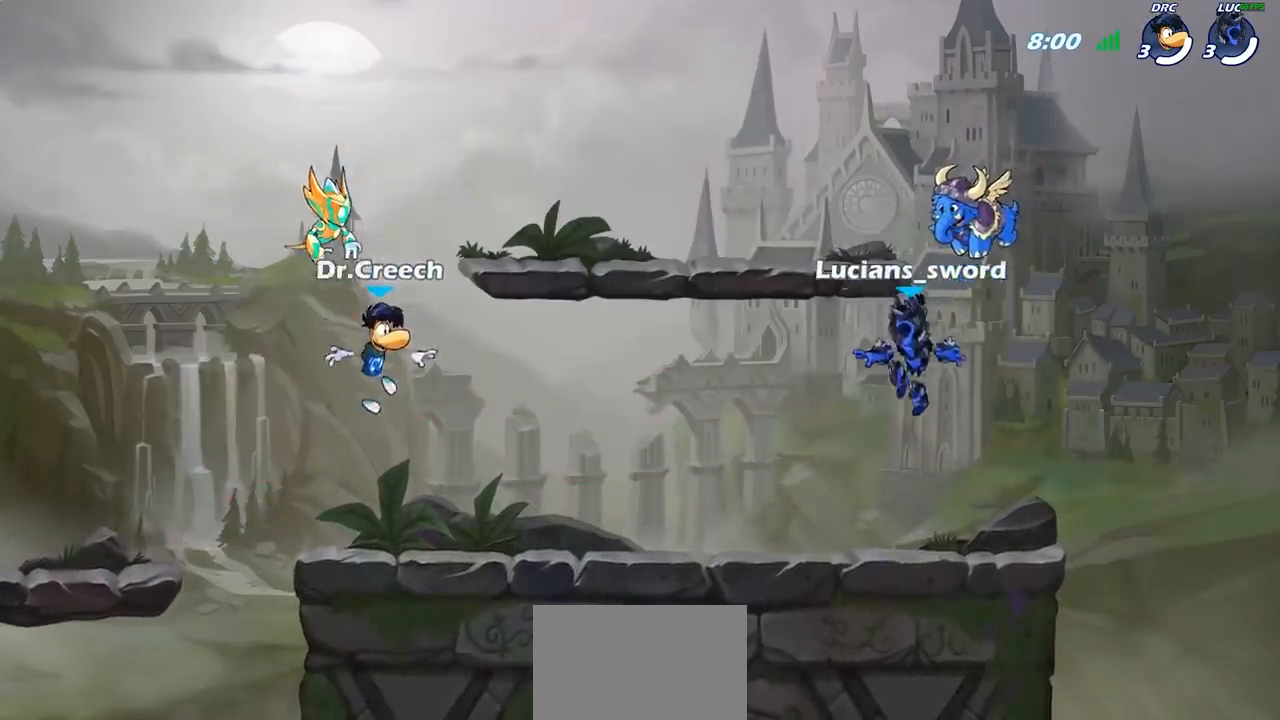
{"buttons": [], "left_stick": "center", "right_stick": "center", "events": [[283, "right_stick", "up"], [400, "right_stick", "center"], [417, "SELECT", "up"]]}
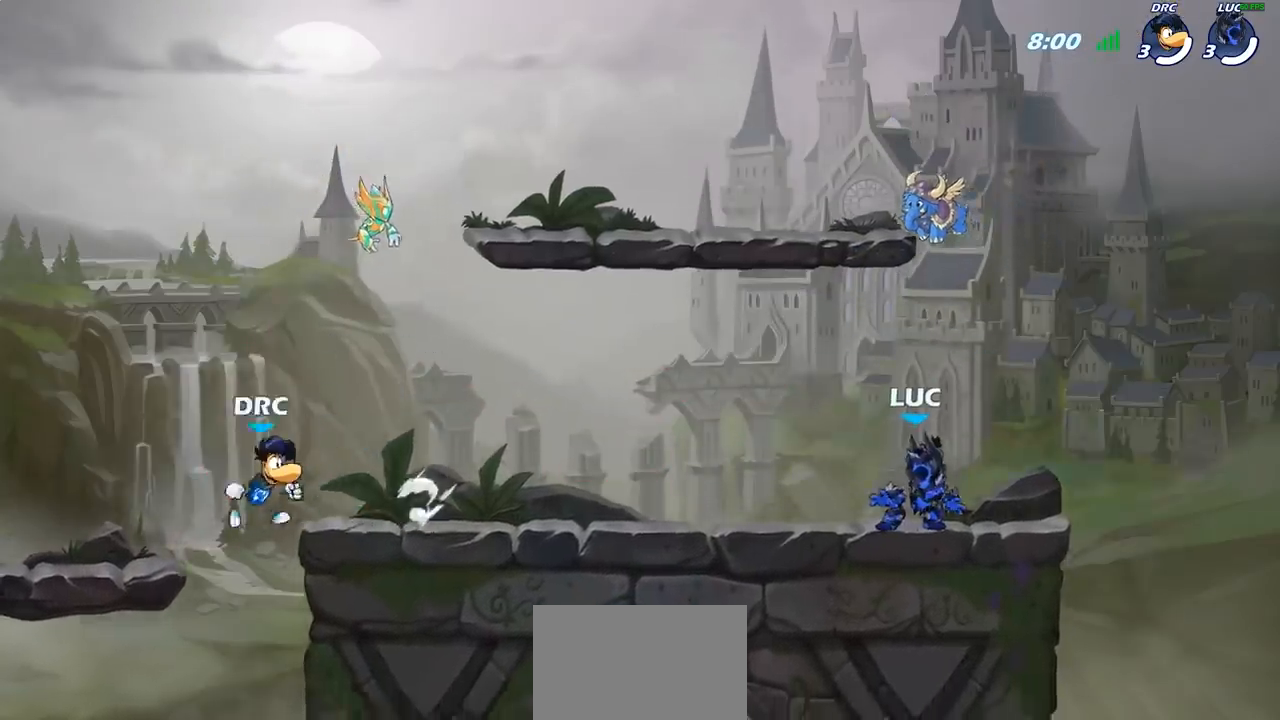
{"buttons": [], "left_stick": "center", "right_stick": "center", "events": []}
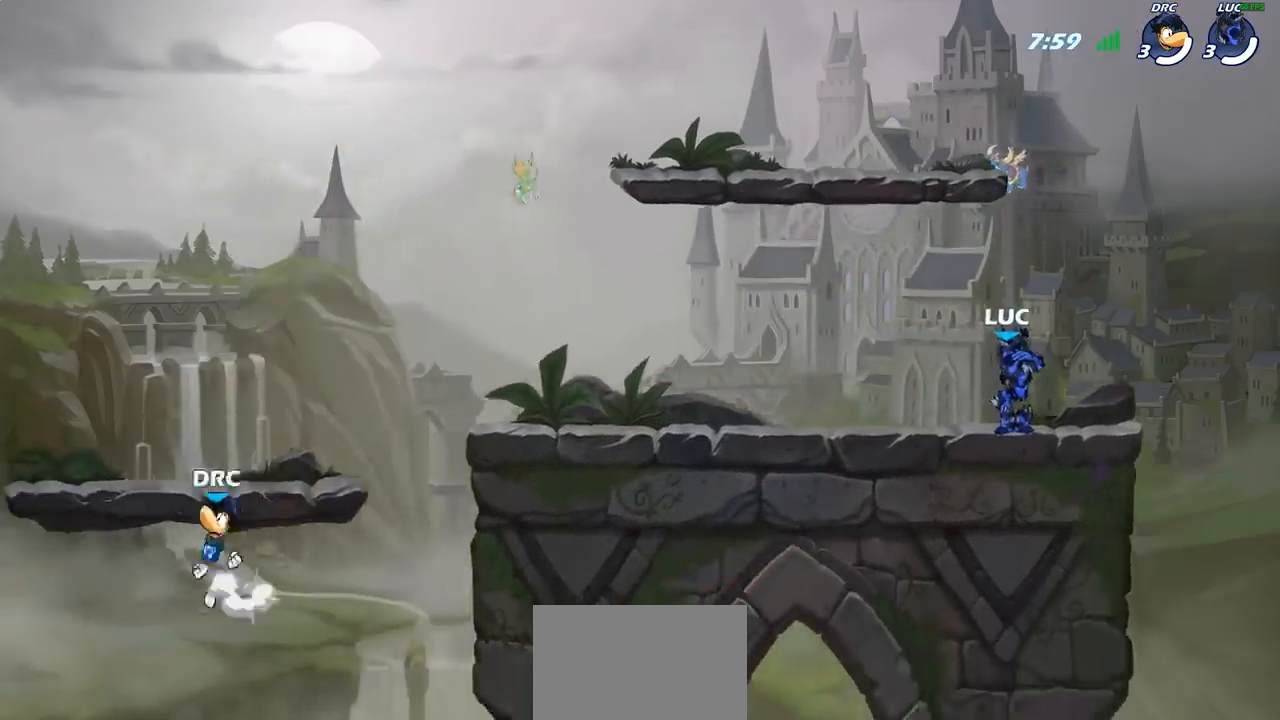
{"buttons": [], "left_stick": "center", "right_stick": "center", "events": []}
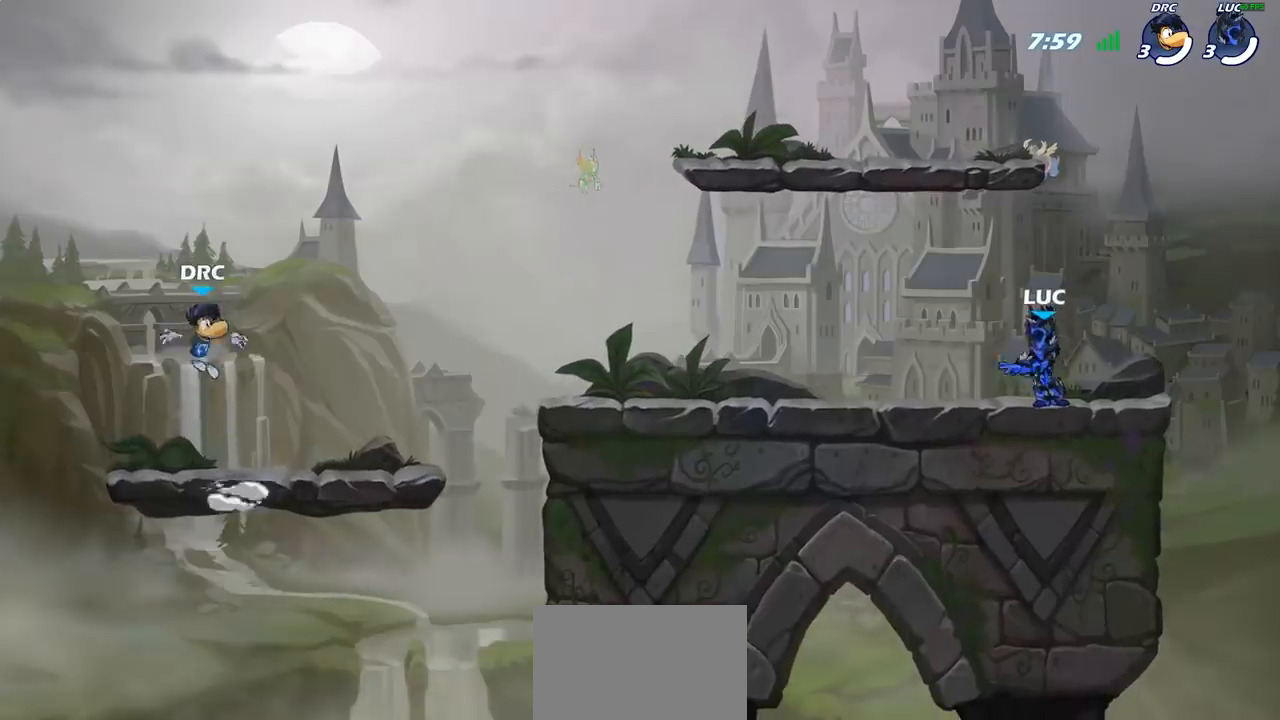
{"buttons": [], "left_stick": "center", "right_stick": "center", "events": []}
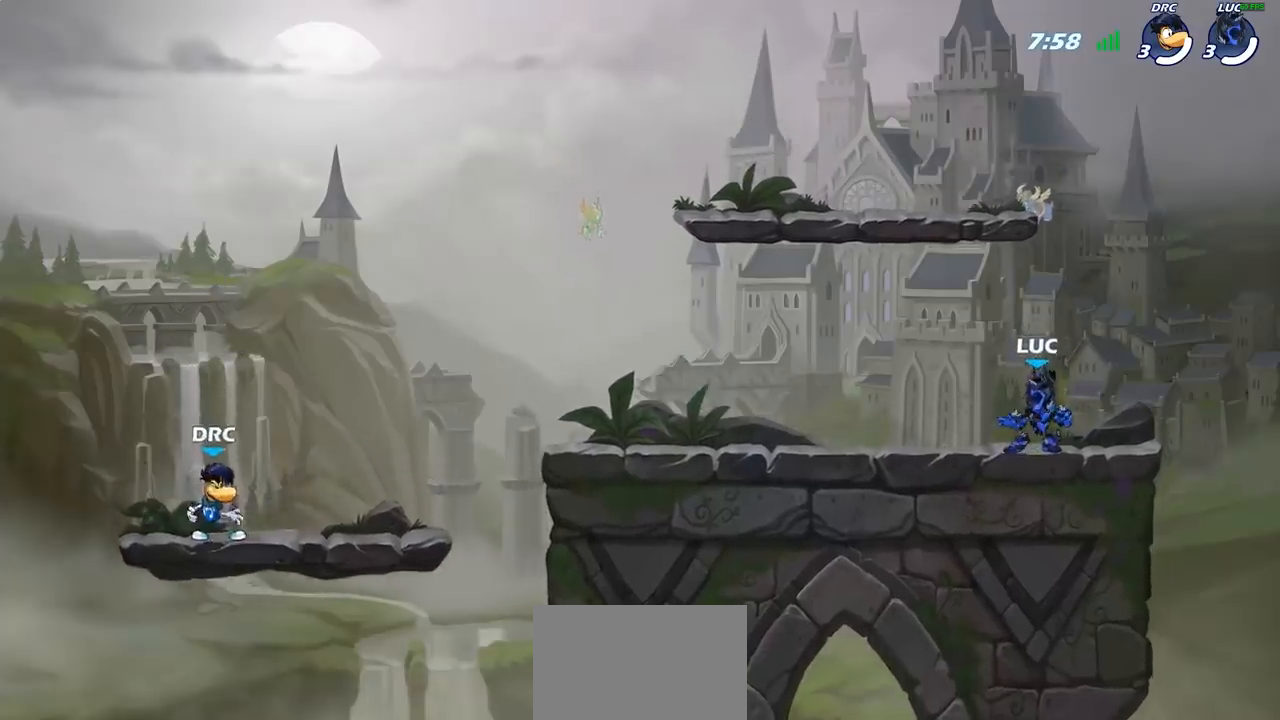
{"buttons": ["CROSS"], "left_stick": "up-right", "right_stick": "center", "events": [[17, "left_stick", "left"], [133, "left_stick", "up-left"], [150, "R2", "down"], [200, "CROSS", "down"], [317, "R2", "up"], [317, "left_stick", "up-right"], [333, "CROSS", "up"], [450, "CROSS", "down"]]}
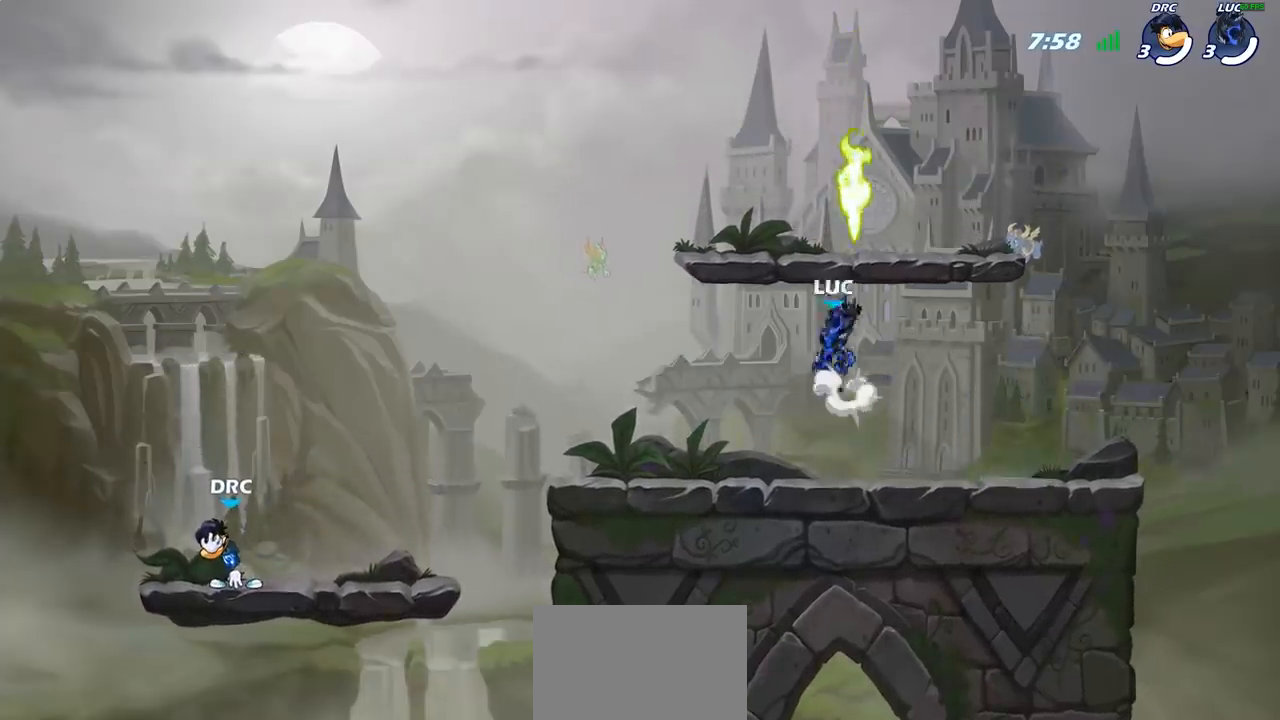
{"buttons": [], "left_stick": "down-left", "right_stick": "center", "events": [[67, "CROSS", "up"], [233, "left_stick", "right"], [333, "R1", "down"], [383, "left_stick", "down"], [450, "left_stick", "down-left"], [500, "R1", "up"]]}
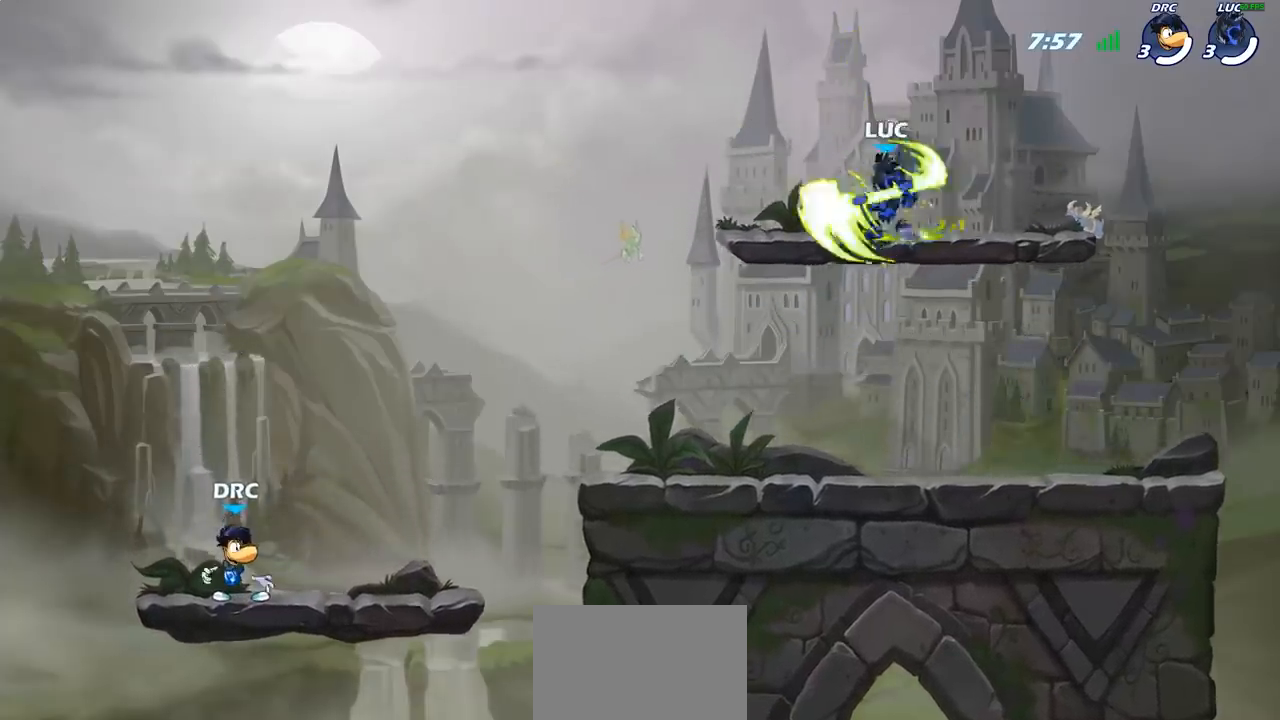
{"buttons": [], "left_stick": "right", "right_stick": "center", "events": [[67, "left_stick", "left"], [233, "left_stick", "right"], [350, "left_stick", "left"], [483, "left_stick", "right"]]}
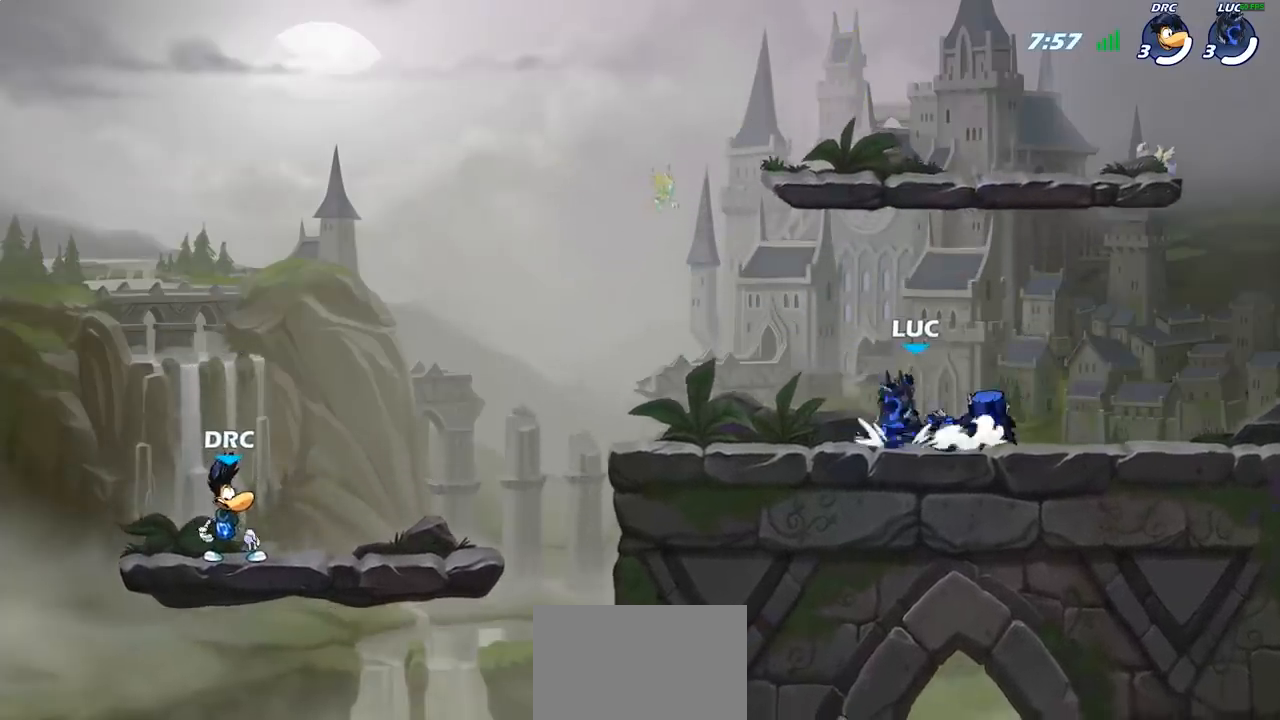
{"buttons": [], "left_stick": "center", "right_stick": "center", "events": [[83, "left_stick", "left"], [217, "left_stick", "right"], [383, "left_stick", "up-left"], [500, "left_stick", "center"]]}
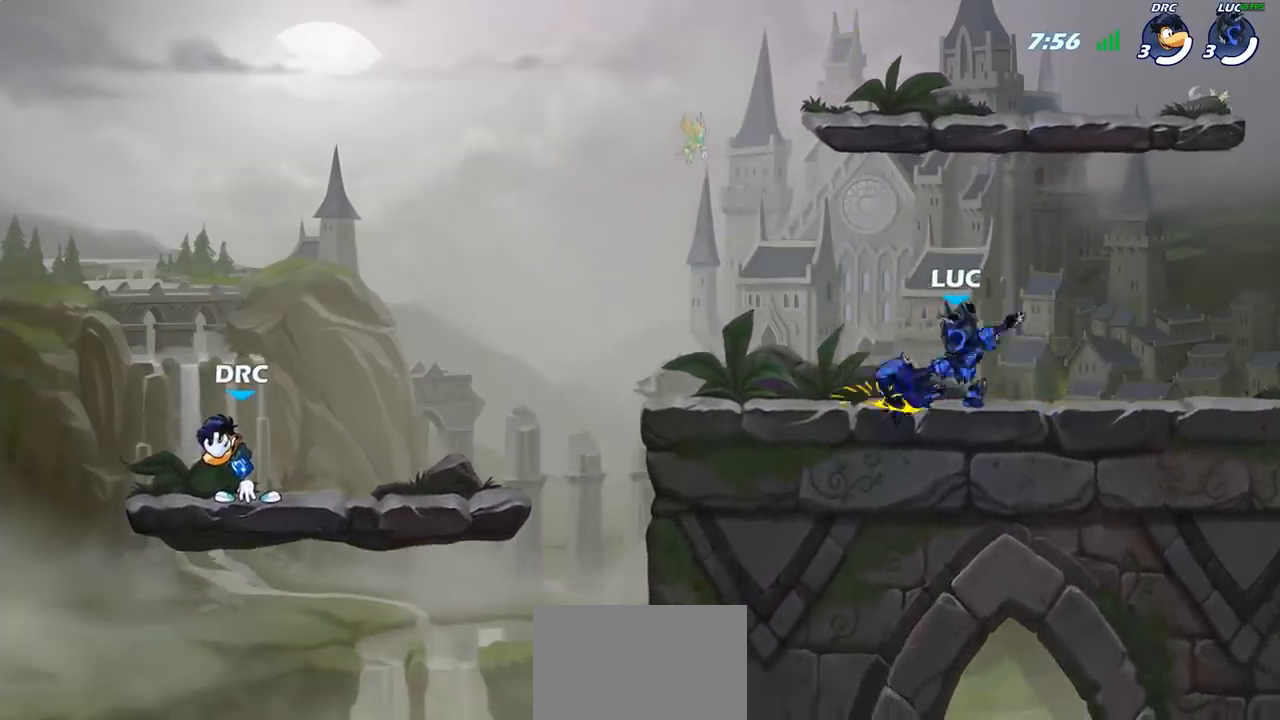
{"buttons": [], "left_stick": "center", "right_stick": "center", "events": [[17, "left_stick", "right"], [100, "left_stick", "up-left"], [217, "left_stick", "right"], [283, "left_stick", "left"], [367, "left_stick", "center"]]}
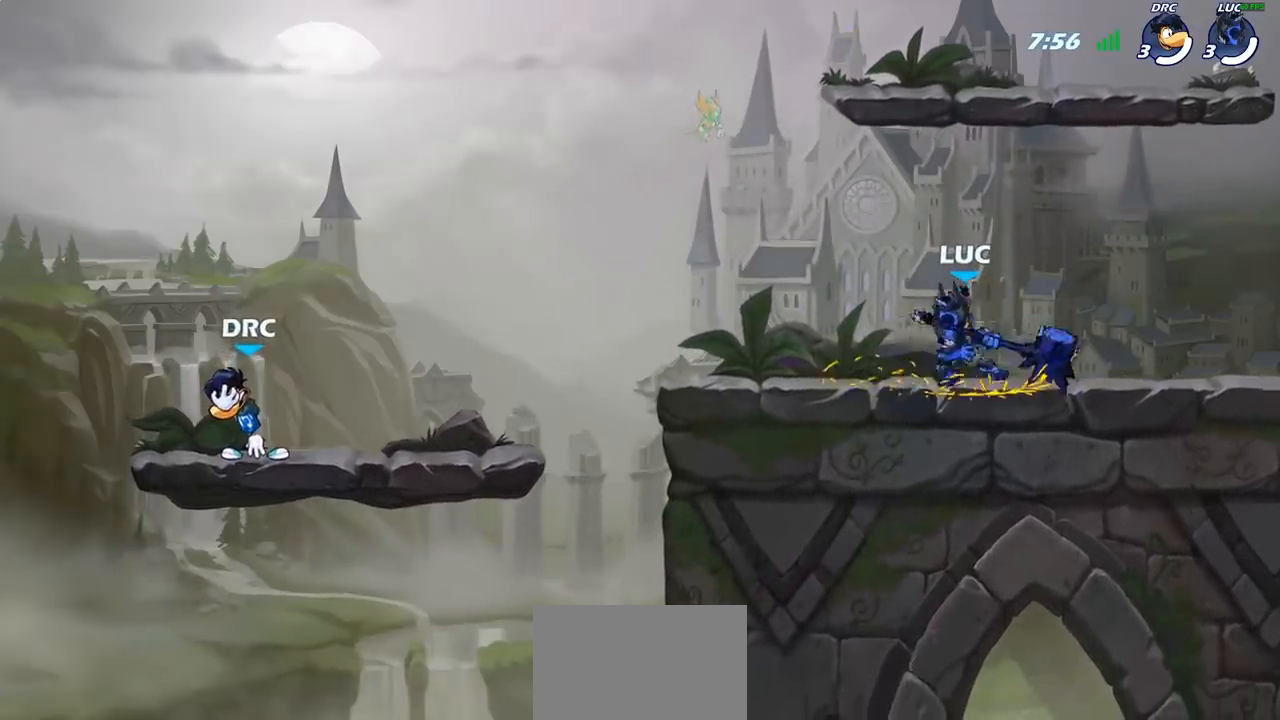
{"buttons": [], "left_stick": "center", "right_stick": "center", "events": []}
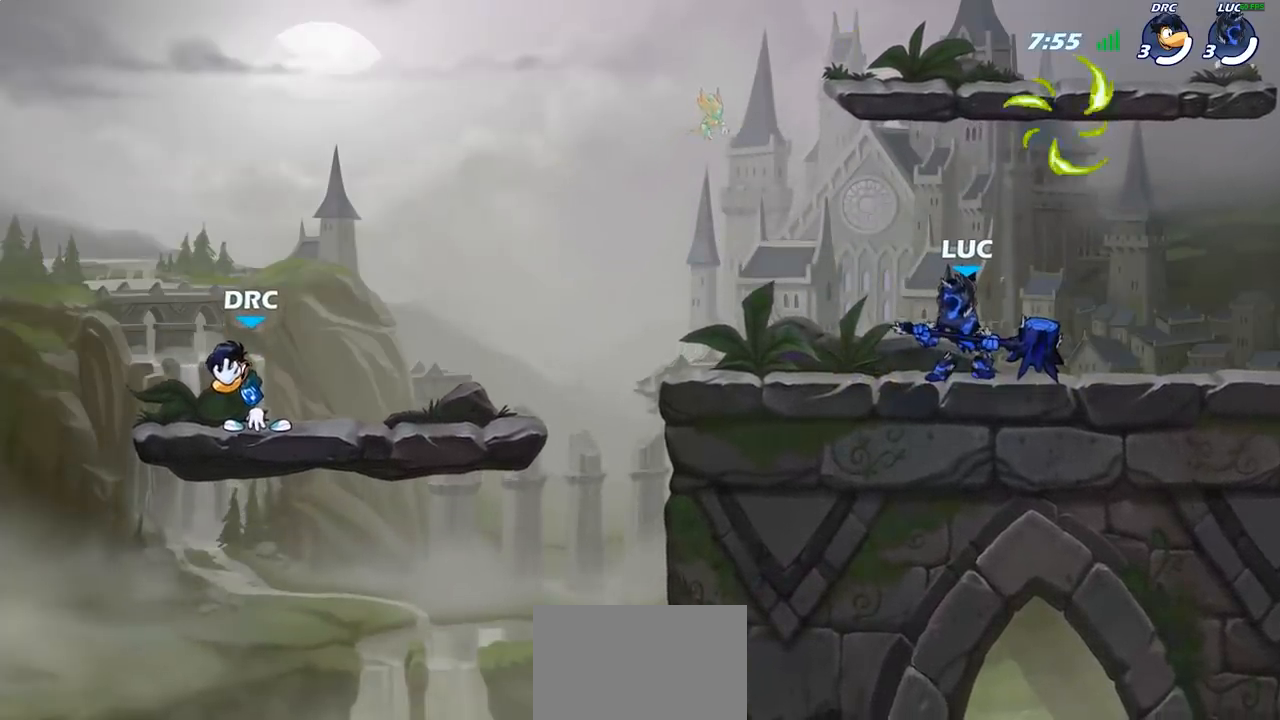
{"buttons": [], "left_stick": "center", "right_stick": "center", "events": []}
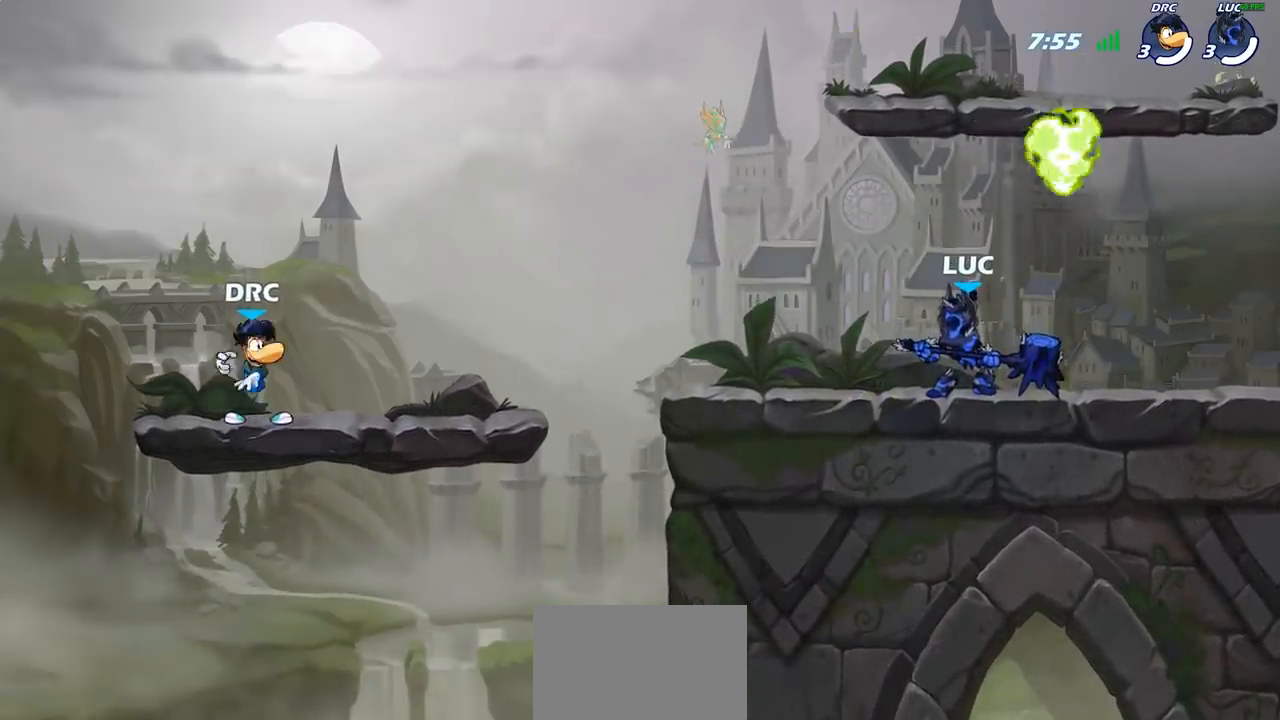
{"buttons": [], "left_stick": "left", "right_stick": "center", "events": [[417, "left_stick", "left"]]}
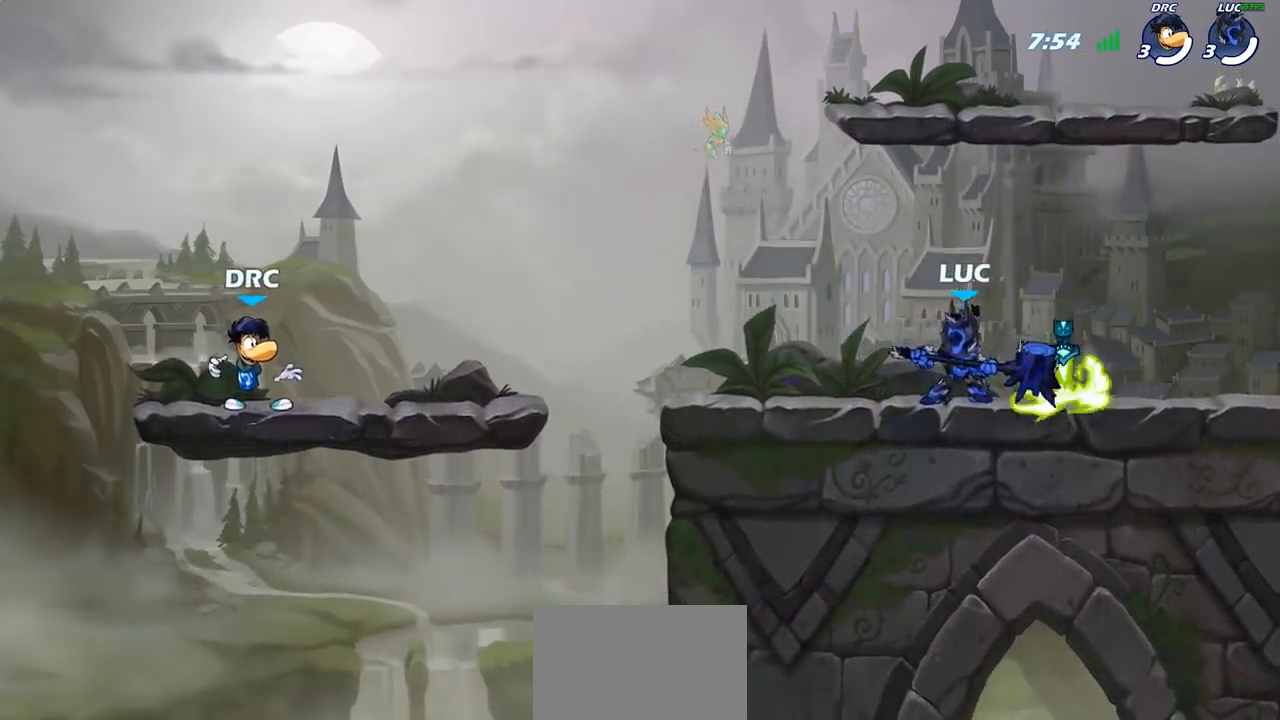
{"buttons": ["R2"], "left_stick": "left", "right_stick": "center", "events": [[450, "R2", "down"]]}
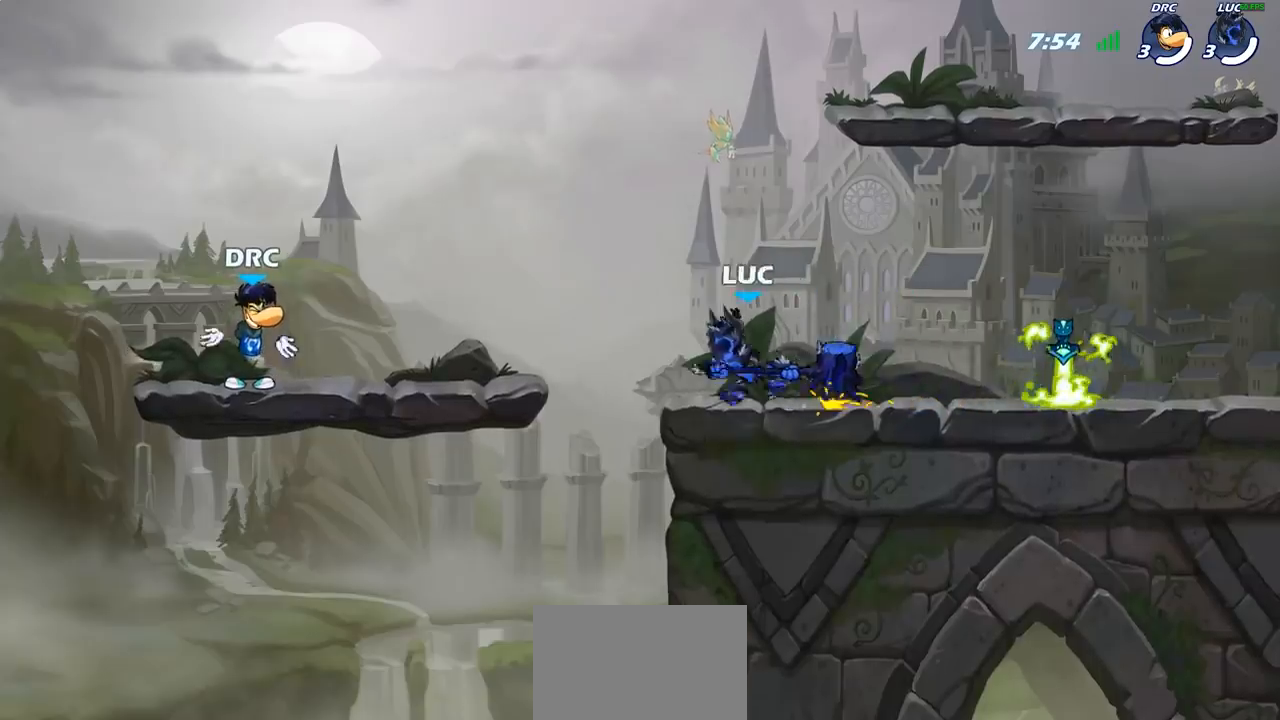
{"buttons": ["CROSS"], "left_stick": "left", "right_stick": "center", "events": [[133, "R2", "up"], [500, "CROSS", "down"]]}
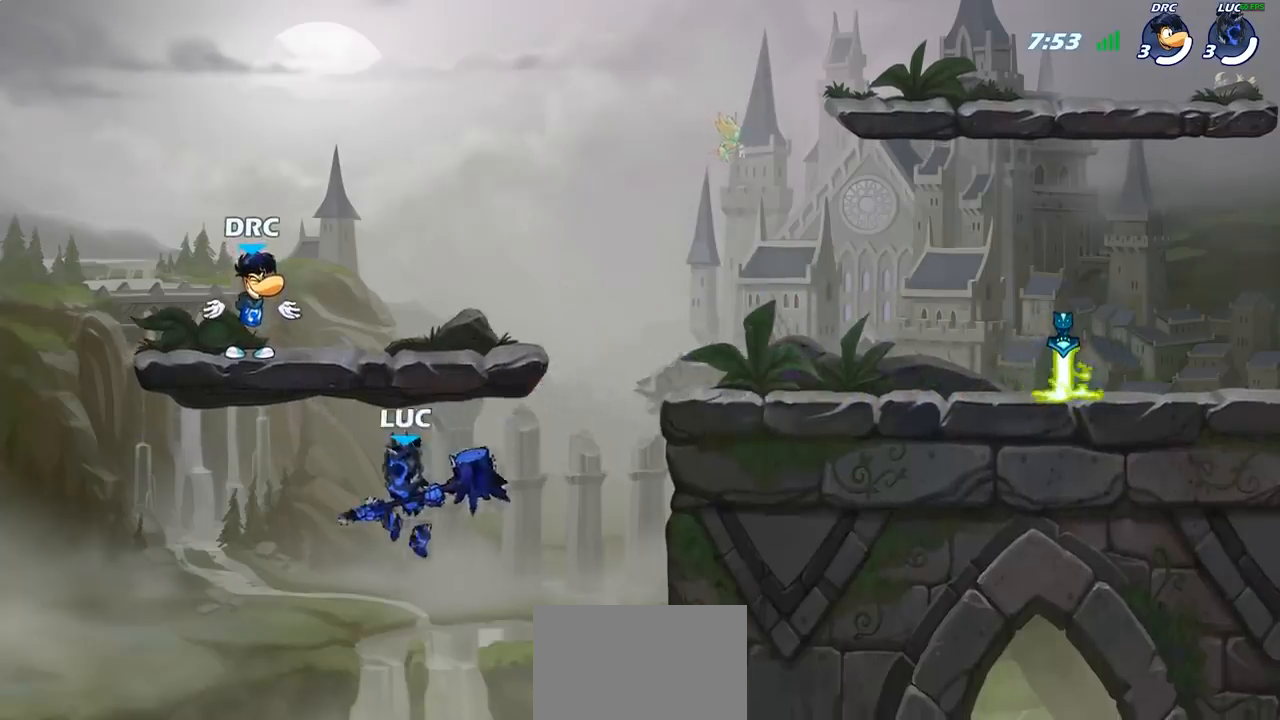
{"buttons": [], "left_stick": "right", "right_stick": "center", "events": [[133, "CROSS", "up"], [167, "CIRCLE", "down"], [317, "CIRCLE", "up"], [383, "left_stick", "right"]]}
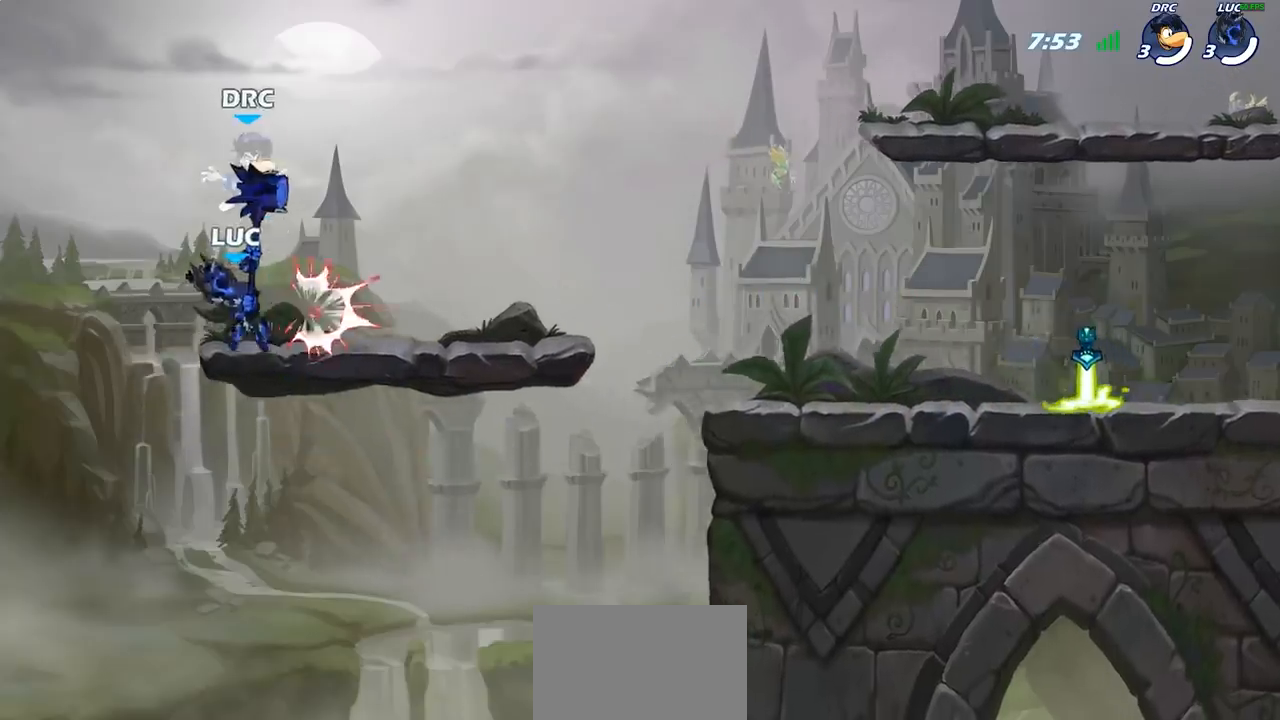
{"buttons": [], "left_stick": "down-right", "right_stick": "center", "events": [[500, "left_stick", "down-right"]]}
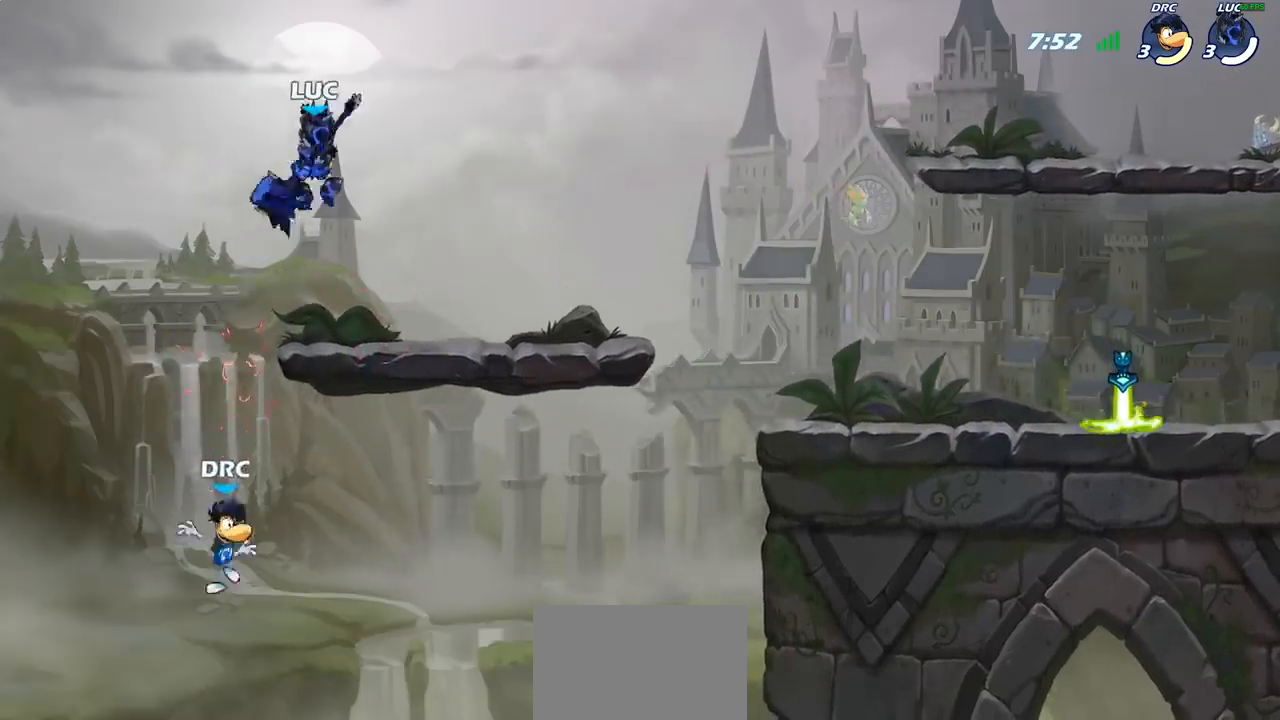
{"buttons": [], "left_stick": "right", "right_stick": "center", "events": [[200, "left_stick", "right"]]}
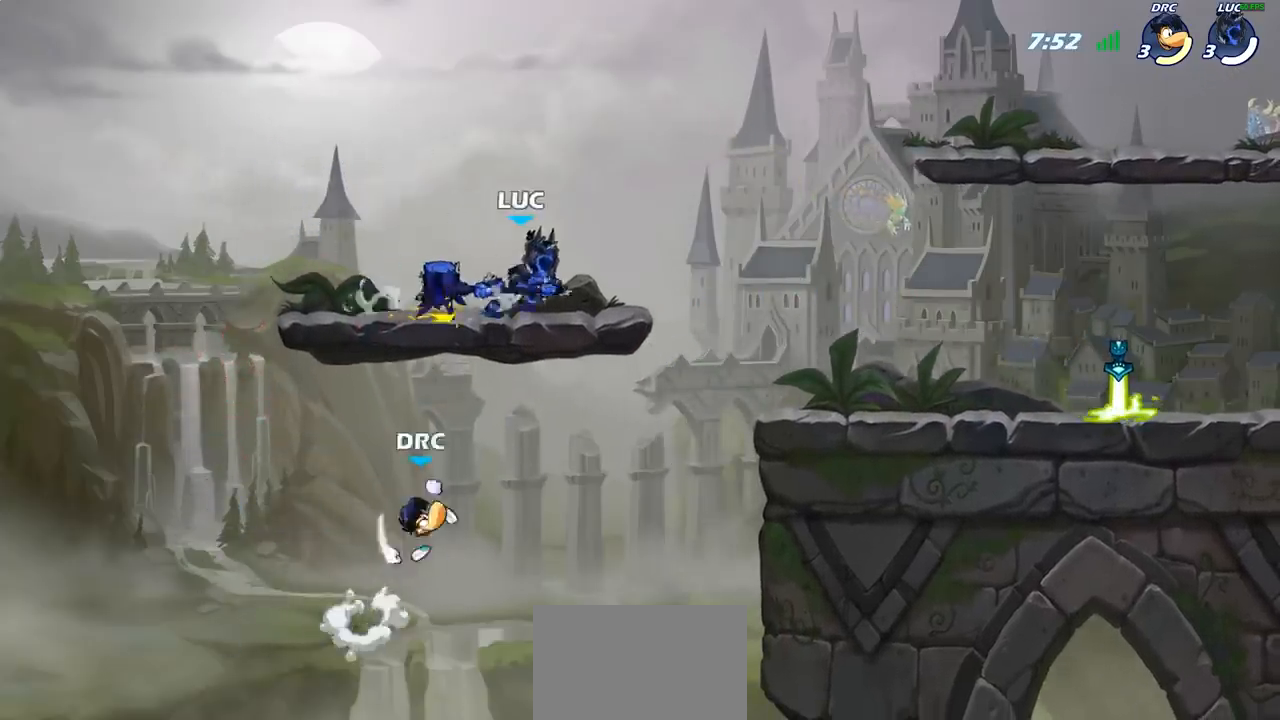
{"buttons": [], "left_stick": "up-left", "right_stick": "center", "events": [[67, "left_stick", "up-left"]]}
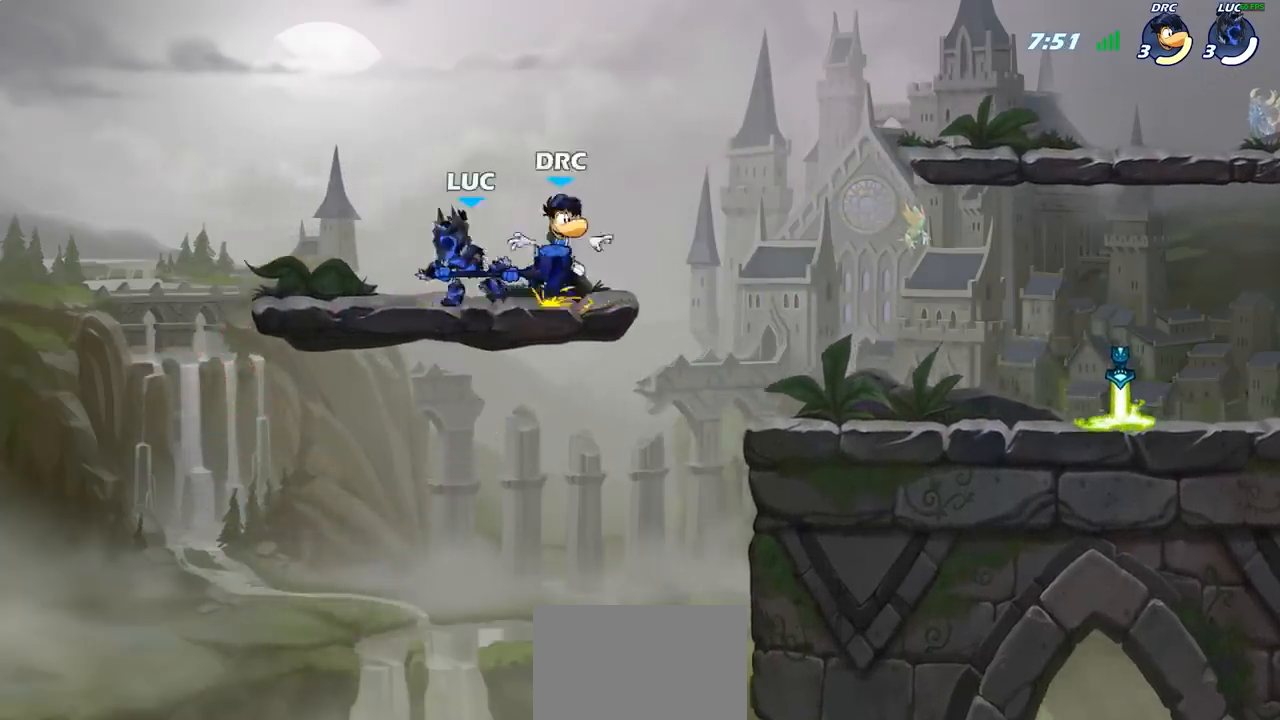
{"buttons": [], "left_stick": "up-left", "right_stick": "center", "events": [[50, "left_stick", "up-right"], [283, "left_stick", "left"], [400, "left_stick", "up-left"]]}
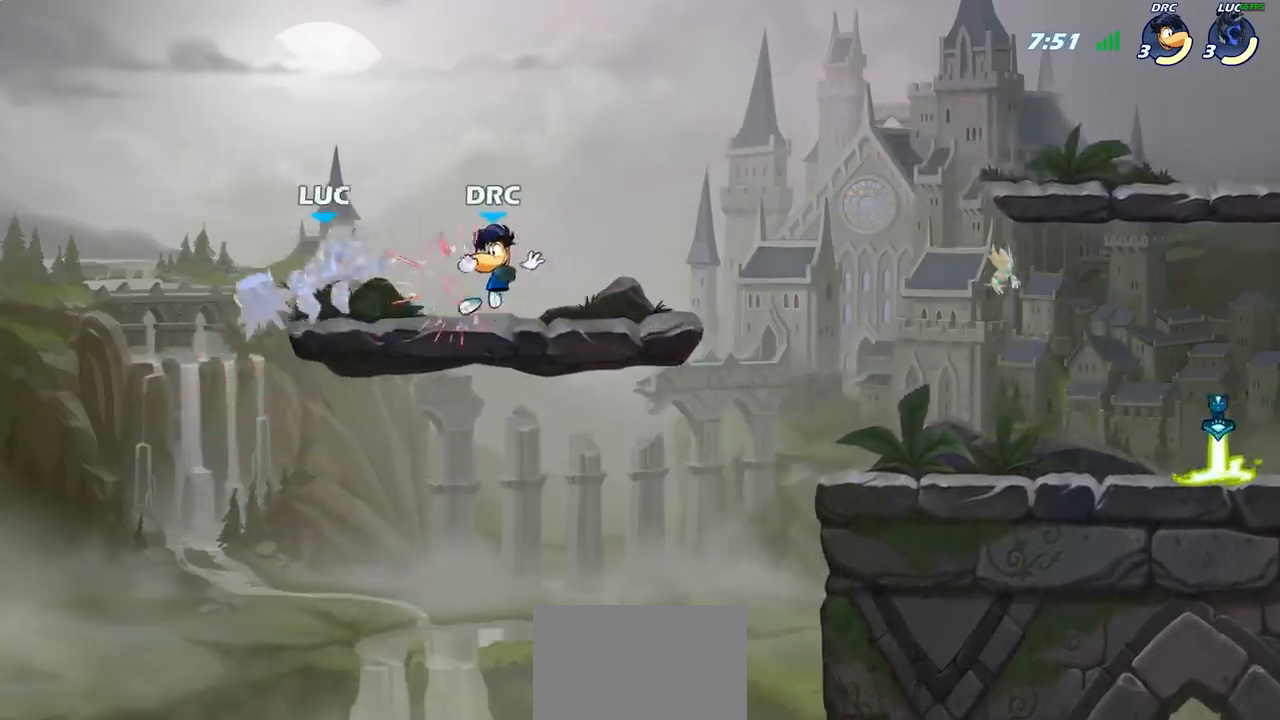
{"buttons": [], "left_stick": "right", "right_stick": "center", "events": [[150, "left_stick", "right"]]}
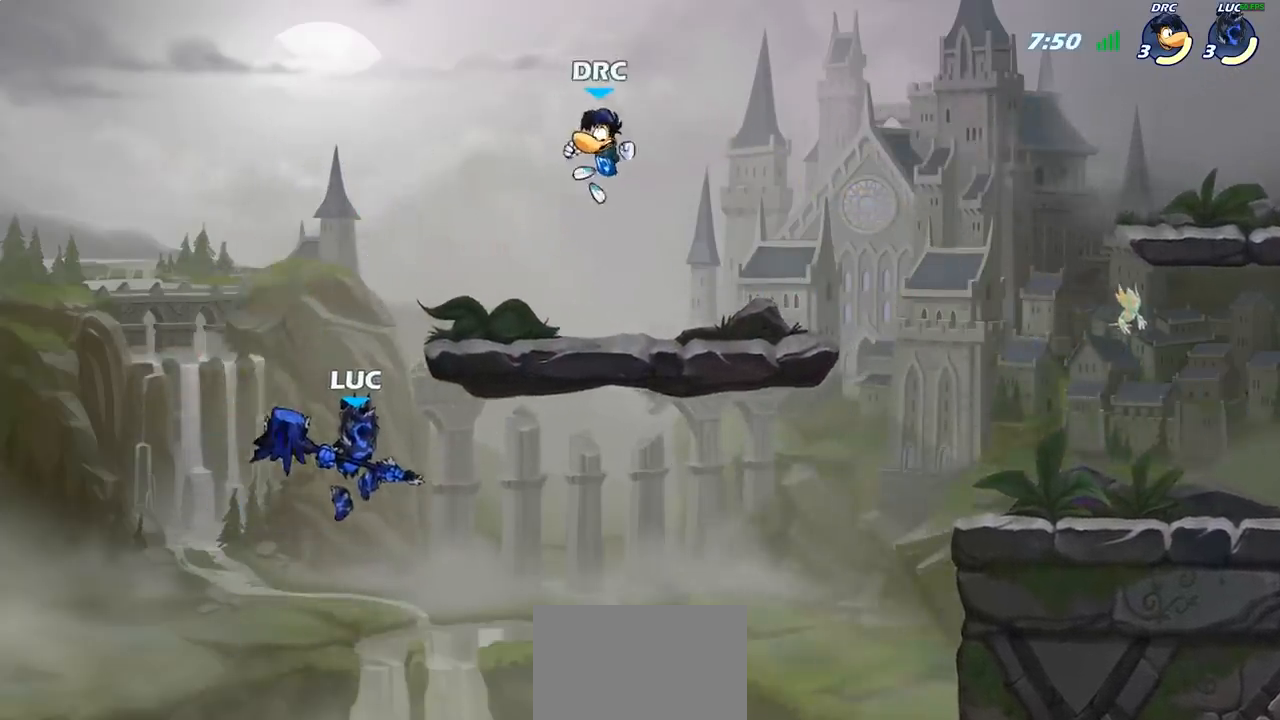
{"buttons": [], "left_stick": "up-left", "right_stick": "center", "events": [[233, "CROSS", "down"], [317, "left_stick", "up-left"], [367, "CROSS", "up"]]}
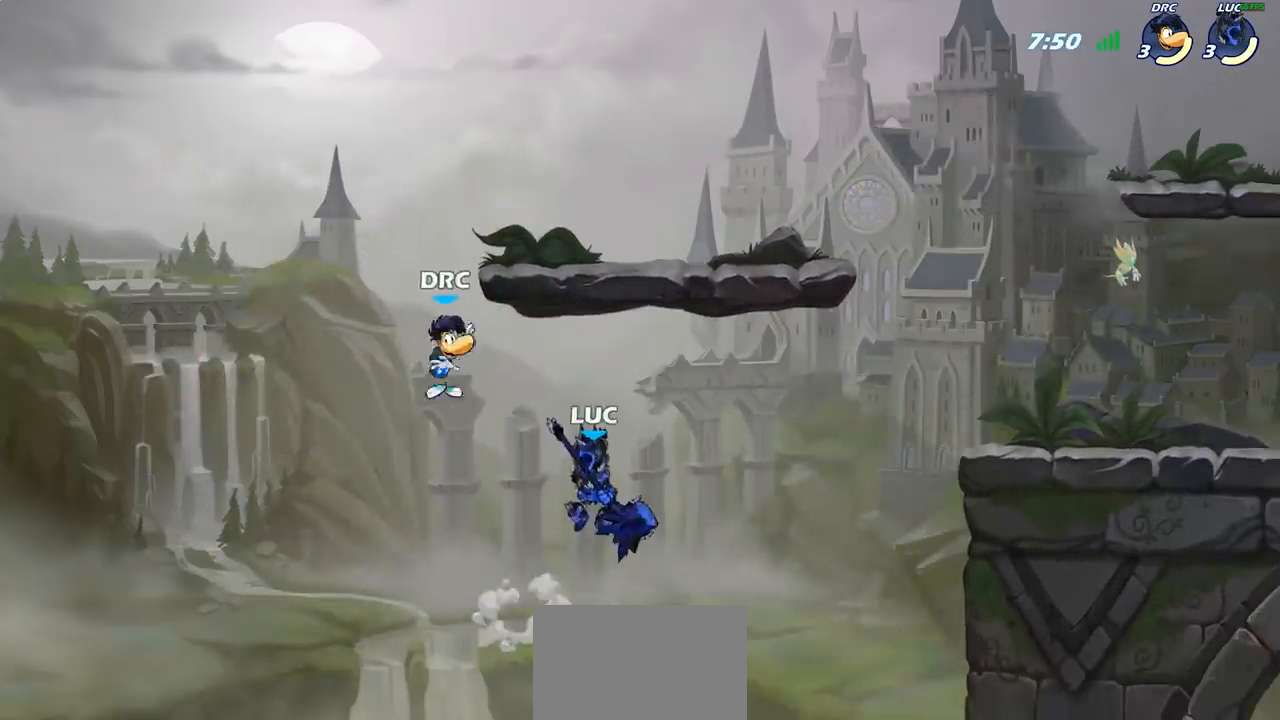
{"buttons": [], "left_stick": "right", "right_stick": "center", "events": [[150, "CIRCLE", "down"], [250, "CIRCLE", "up"], [300, "left_stick", "up"], [483, "left_stick", "right"]]}
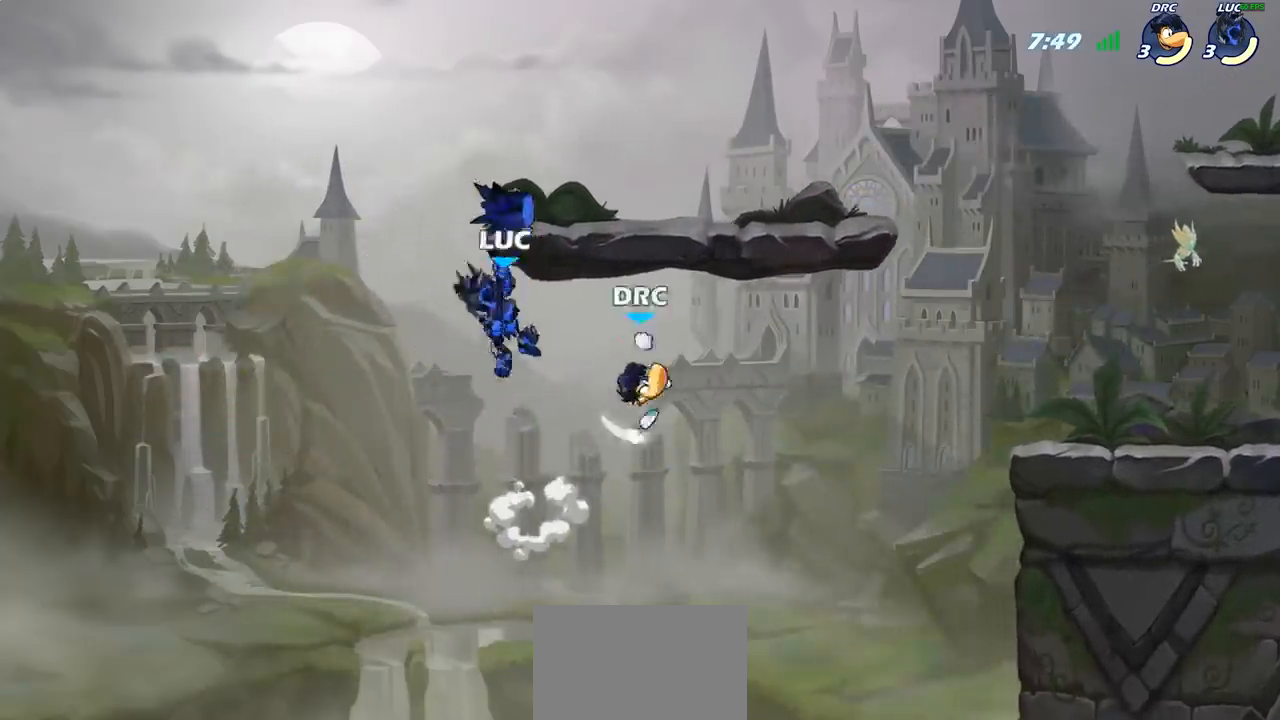
{"buttons": [], "left_stick": "right", "right_stick": "center", "events": [[250, "CROSS", "down"], [367, "CROSS", "up"]]}
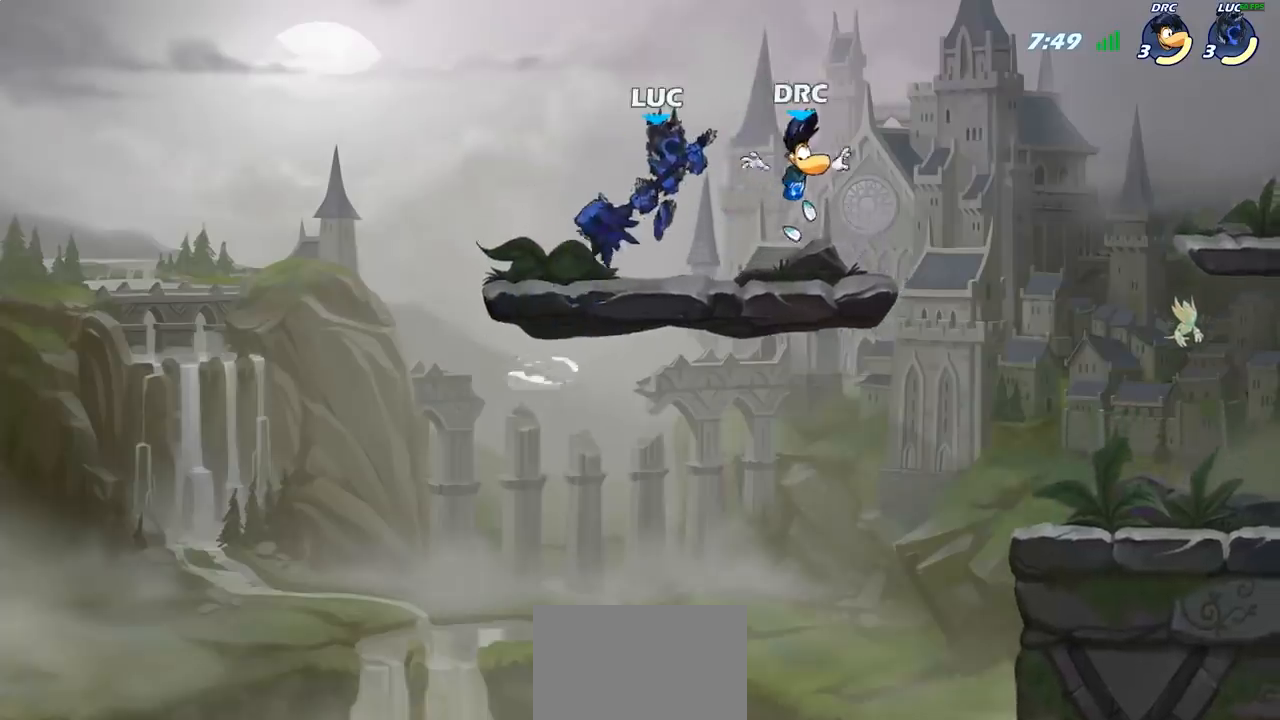
{"buttons": [], "left_stick": "center", "right_stick": "center", "events": [[33, "SQUARE", "down"], [67, "left_stick", "up-right"], [100, "SQUARE", "up"], [300, "left_stick", "center"]]}
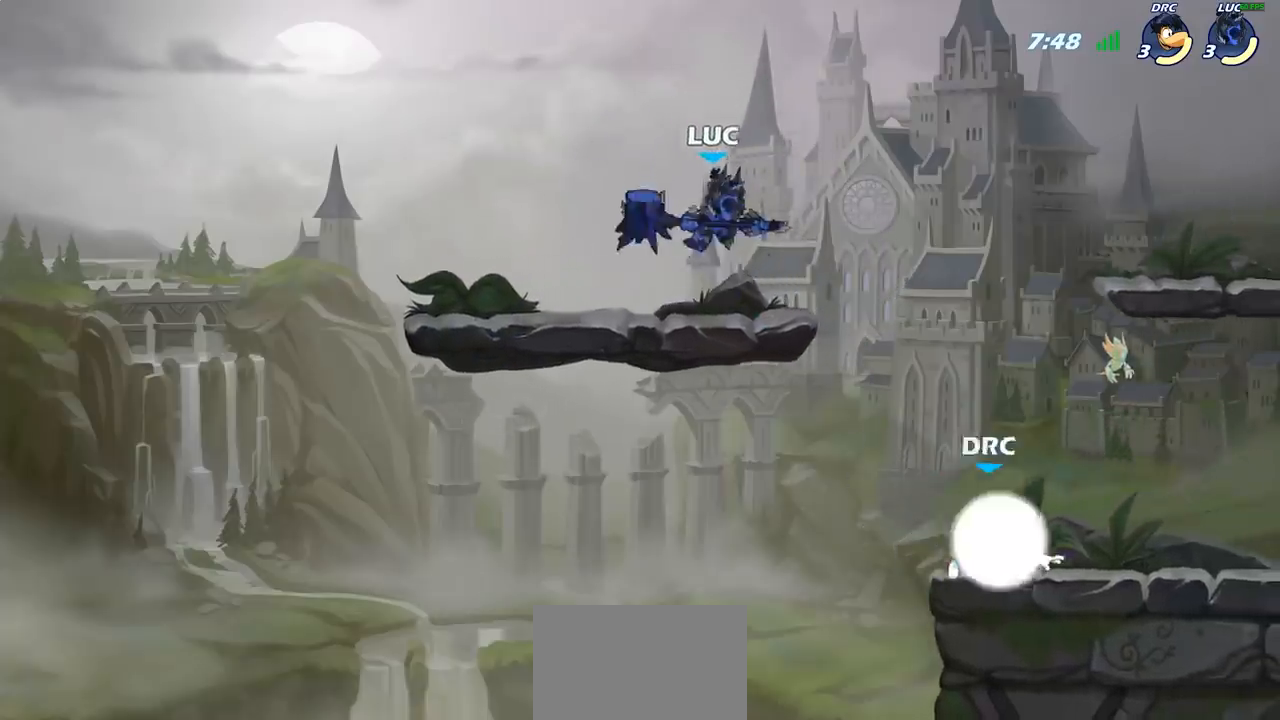
{"buttons": [], "left_stick": "down-right", "right_stick": "center", "events": [[167, "left_stick", "right"], [317, "R2", "down"], [433, "R2", "up"], [483, "left_stick", "down-right"]]}